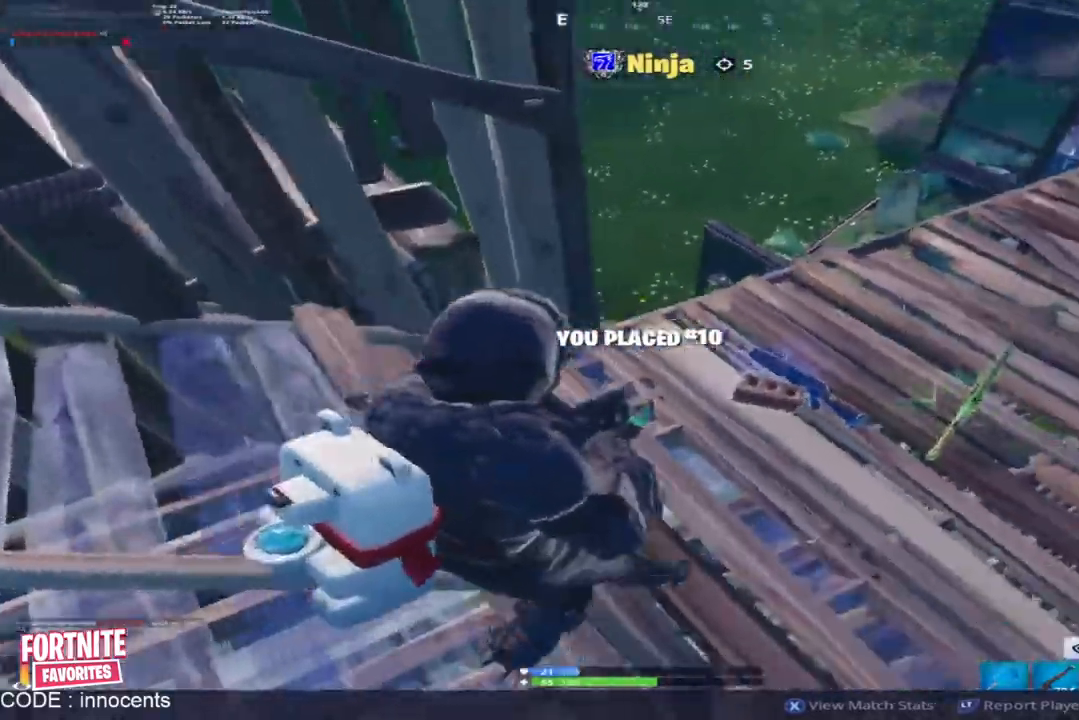
Gameplay with a controller (Xbox layout); each line is a JSON object with the inputs held at the frame after it. "events" lists button and stick changes between this image and that frame as [ms after this image, input, new state], when the widget could be followed in between. Not read: L3 R3.
{"buttons": ["L2"], "events": [[233, "L2", "down"]]}
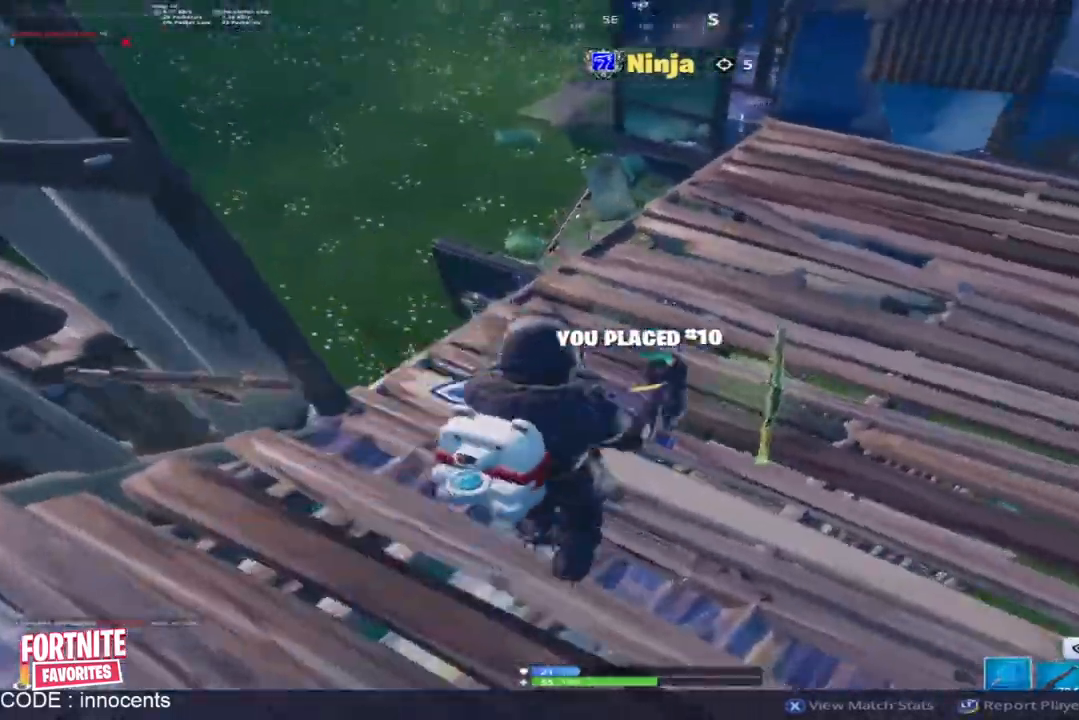
{"buttons": ["L2"], "events": []}
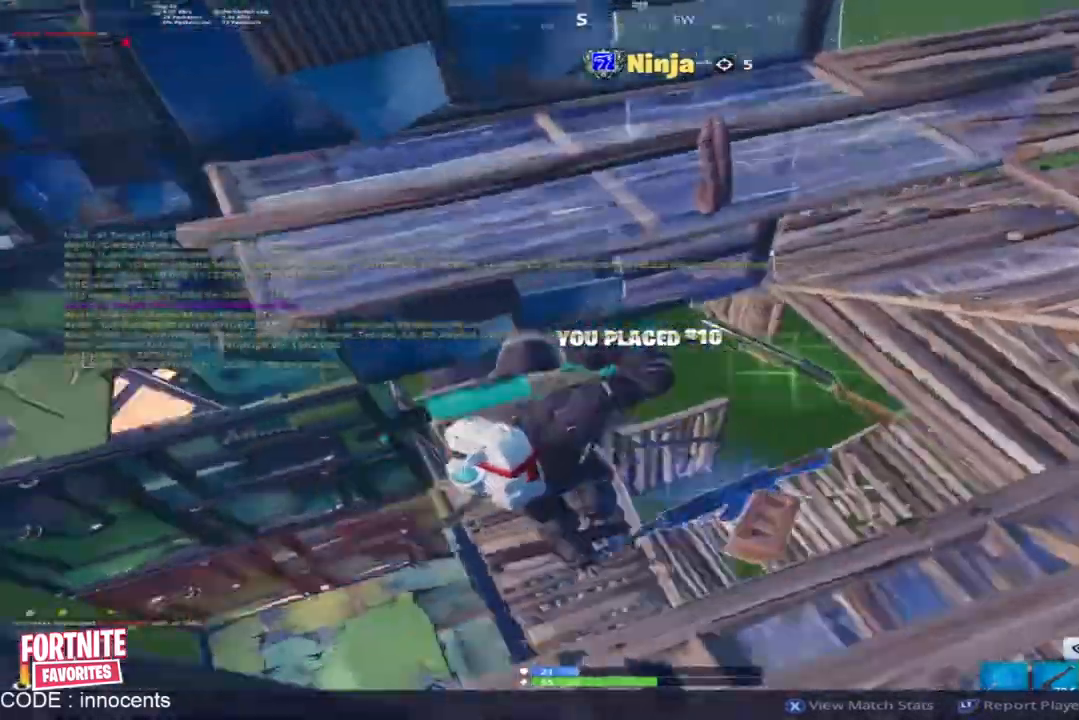
{"buttons": [], "events": [[33, "L2", "up"]]}
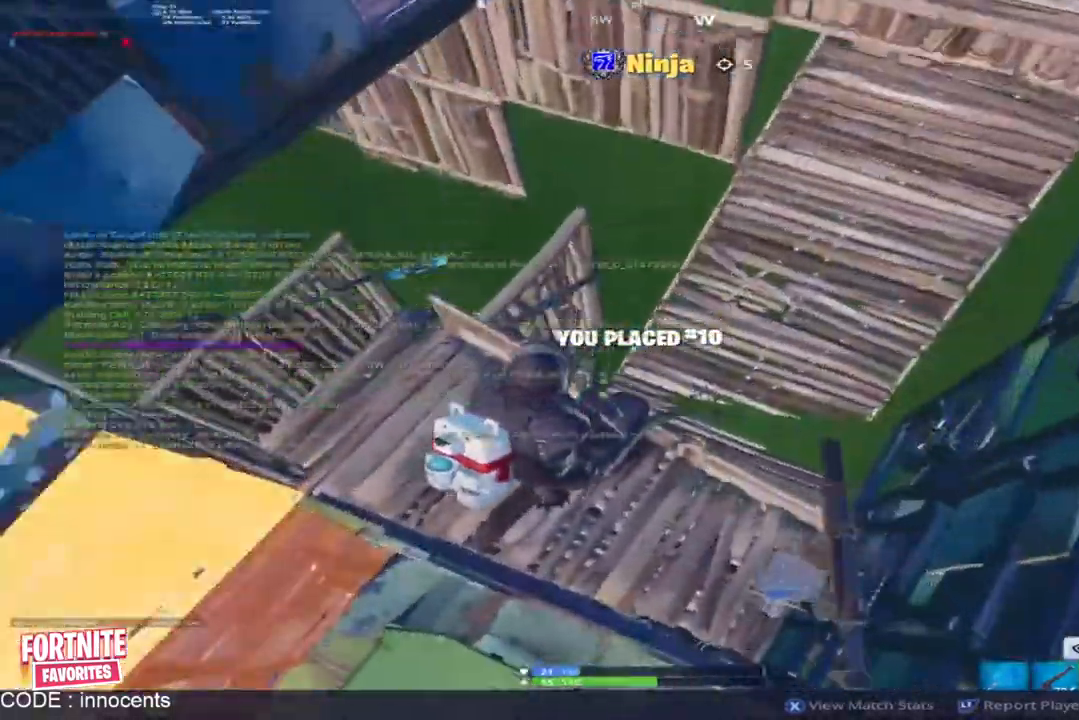
{"buttons": [], "events": []}
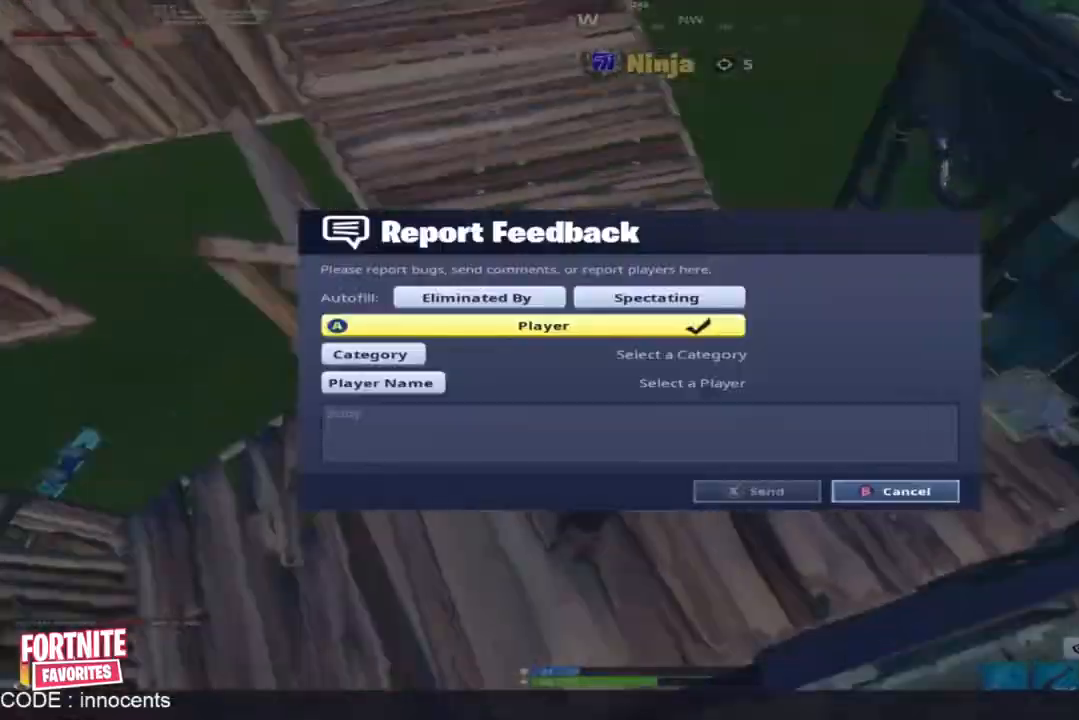
{"buttons": [], "events": []}
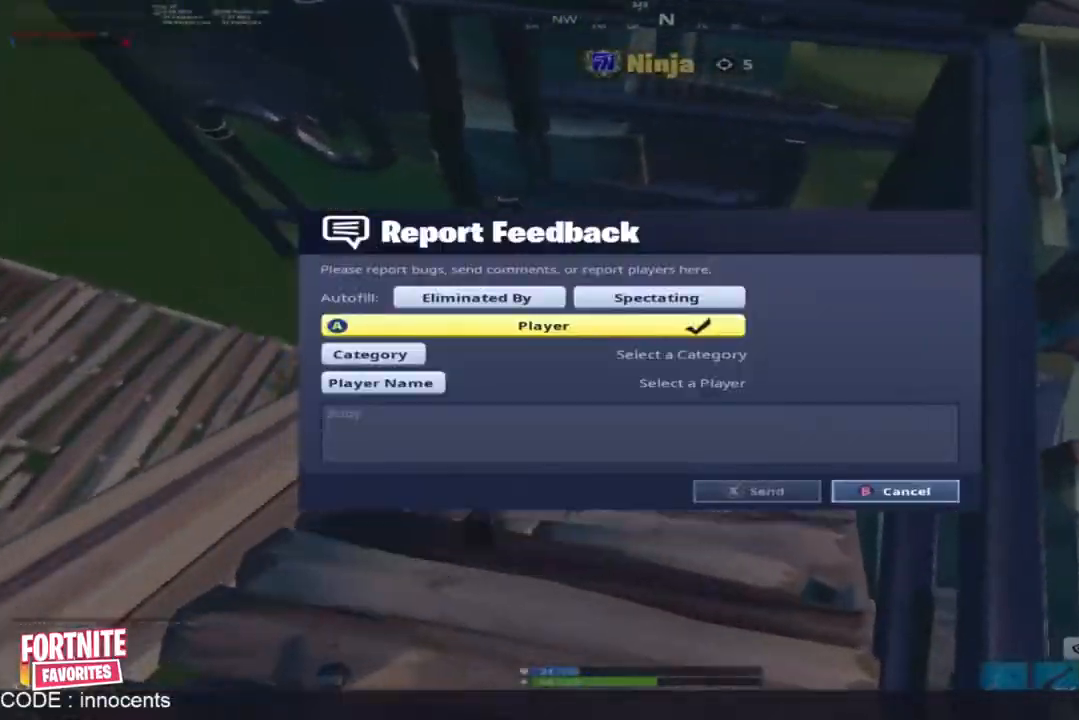
{"buttons": [], "events": [[300, "B", "down"], [434, "B", "up"]]}
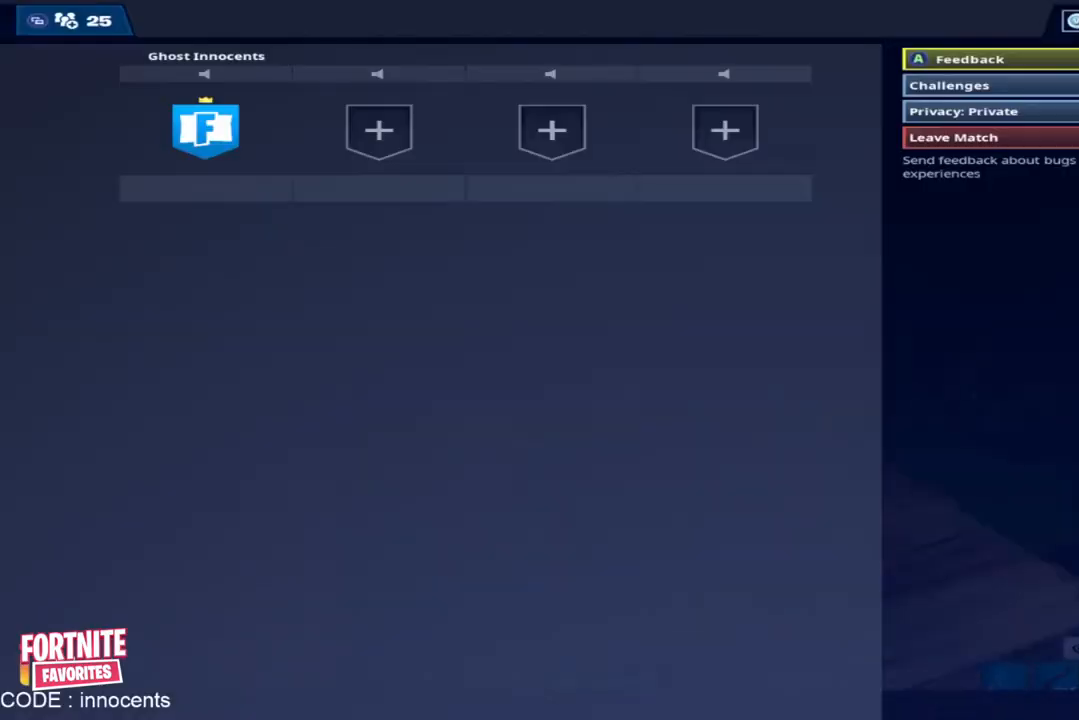
{"buttons": [], "events": [[167, "B", "down"], [300, "B", "up"]]}
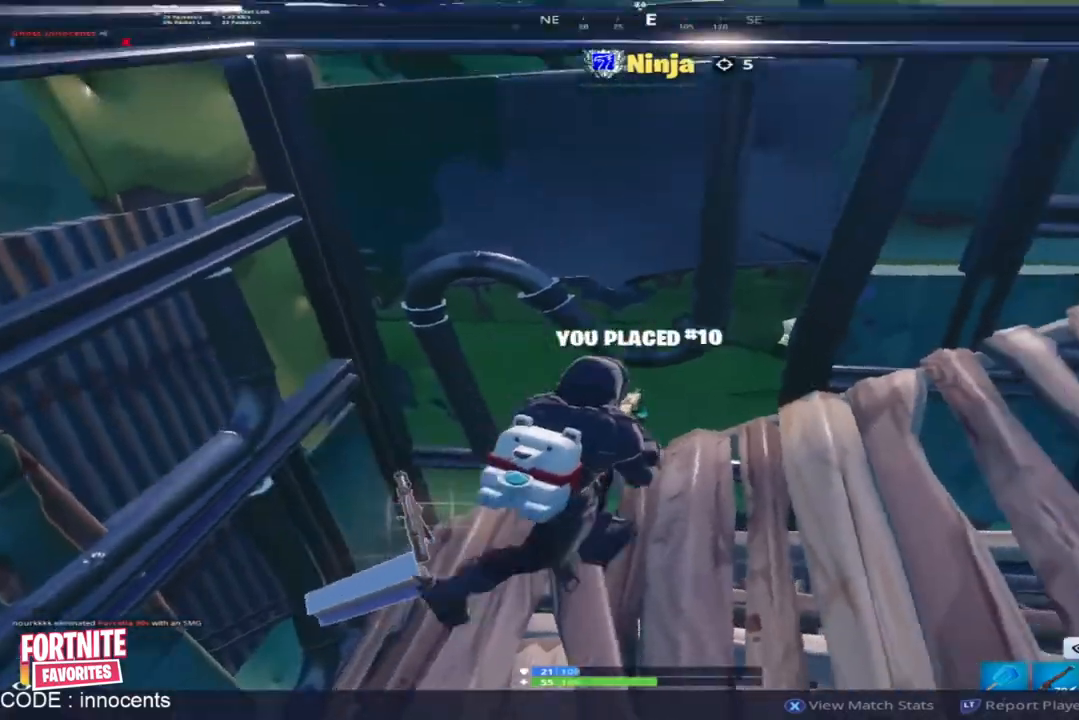
{"buttons": [], "events": []}
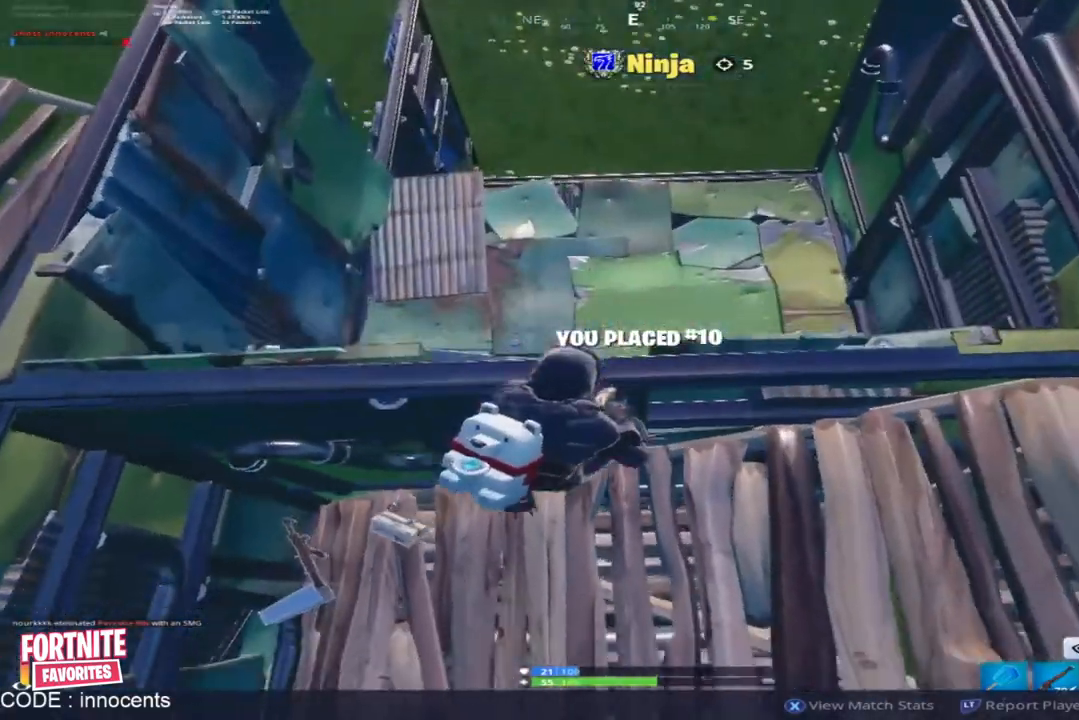
{"buttons": [], "events": []}